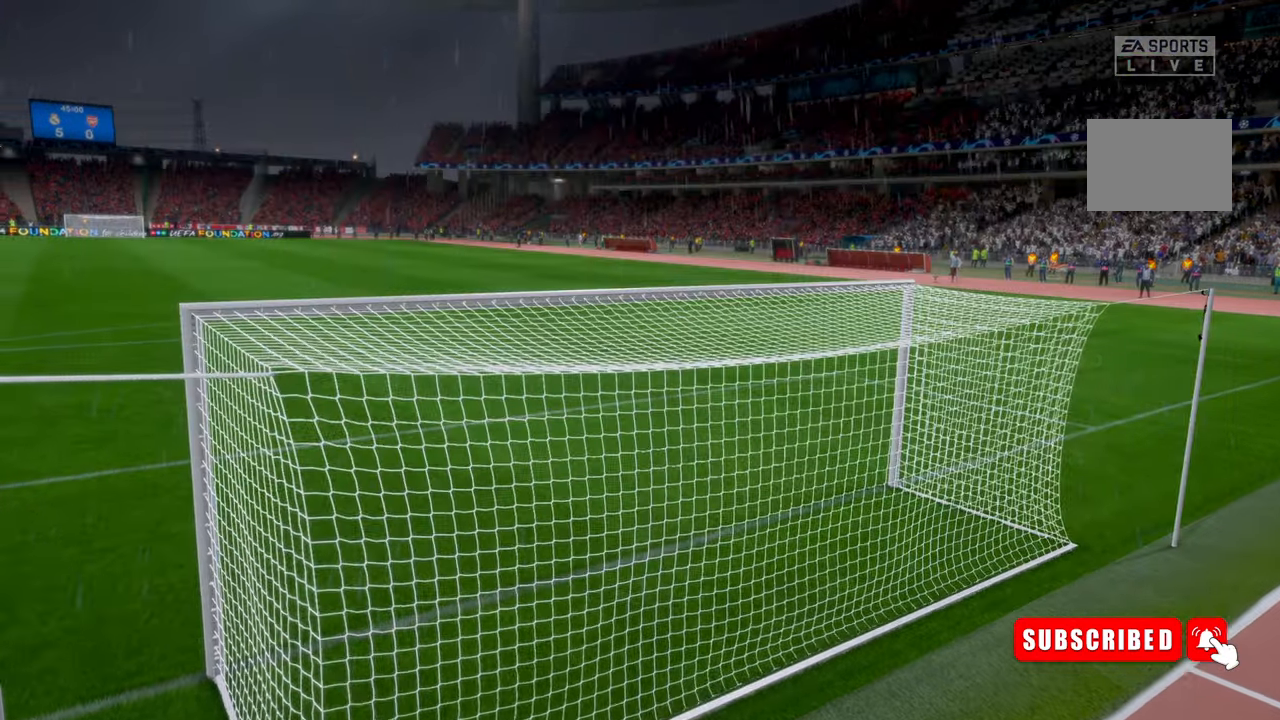
Gameplay with a controller (Xbox layout); each line is a JSON object with the inputs held at the frame after it. "events" lists button and stick changes between this image and that frame as [ms after this image, input, new state], when the widget could be followed in between. Not read: L3 R3.
{"buttons": ["R2"], "left_stick": "center", "right_stick": "center", "events": [[133, "R2", "down"]]}
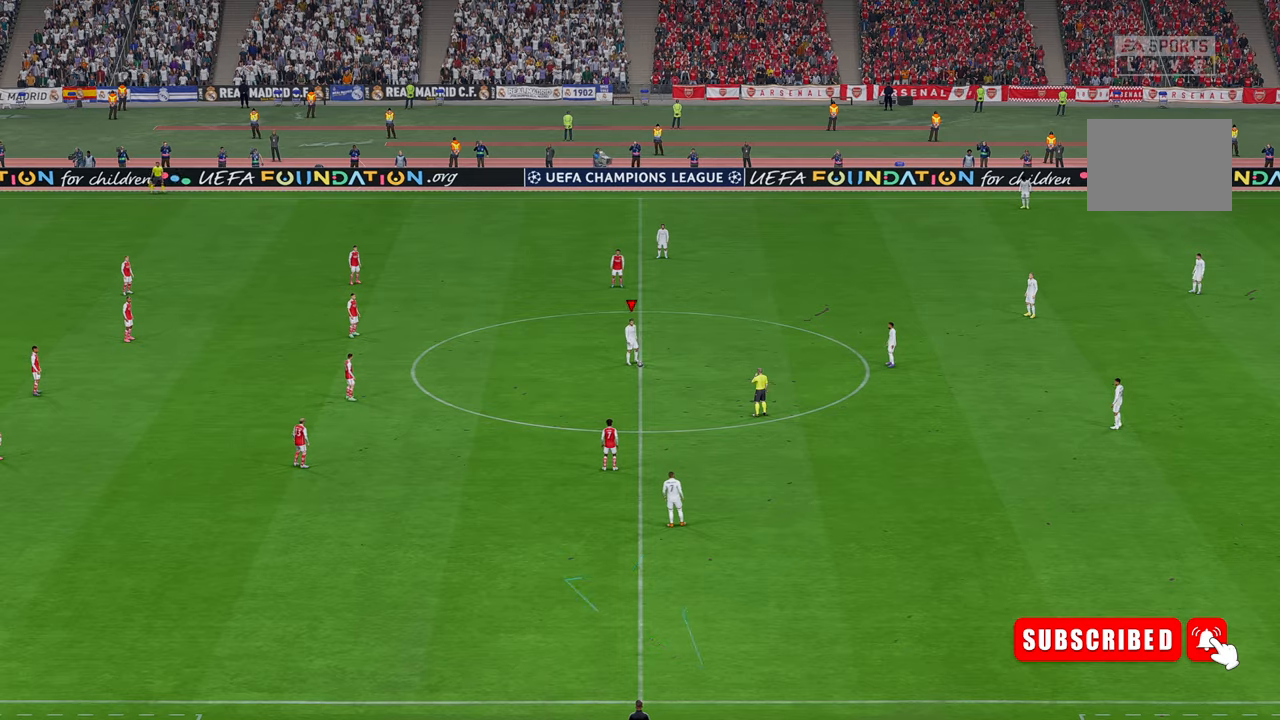
{"buttons": ["R2"], "left_stick": "center", "right_stick": "center", "events": []}
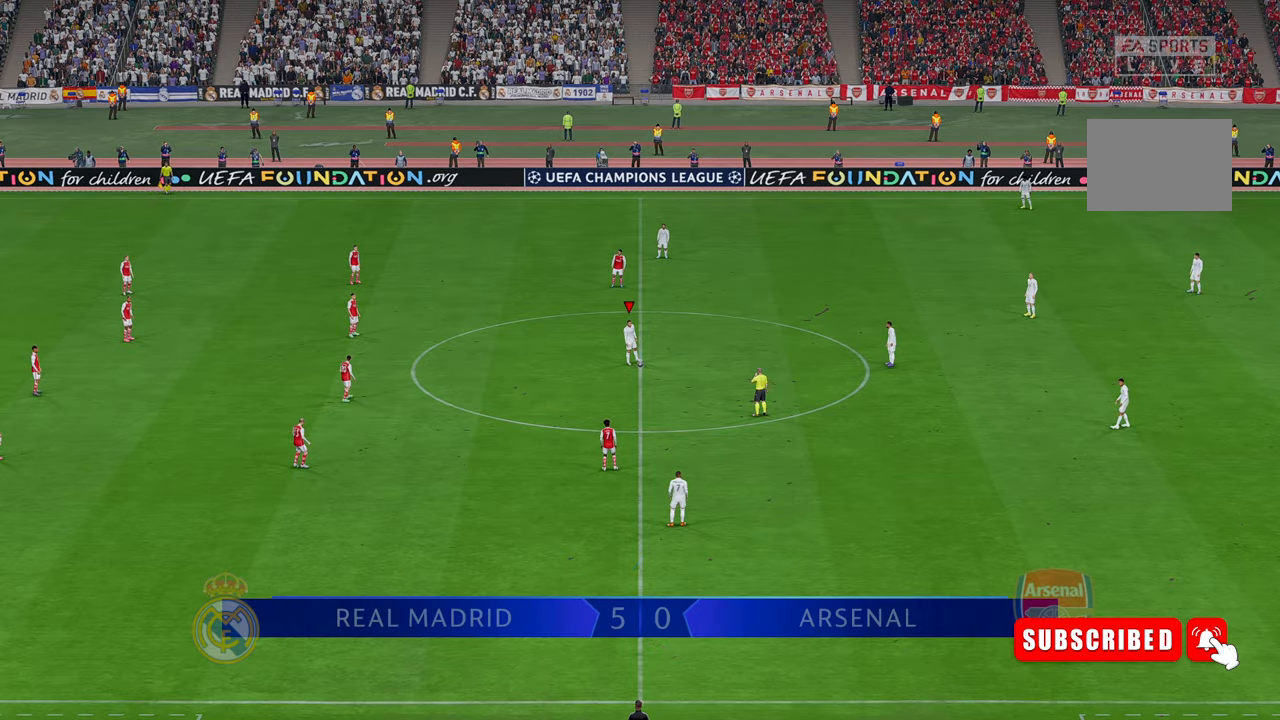
{"buttons": ["R2"], "left_stick": "center", "right_stick": "center", "events": []}
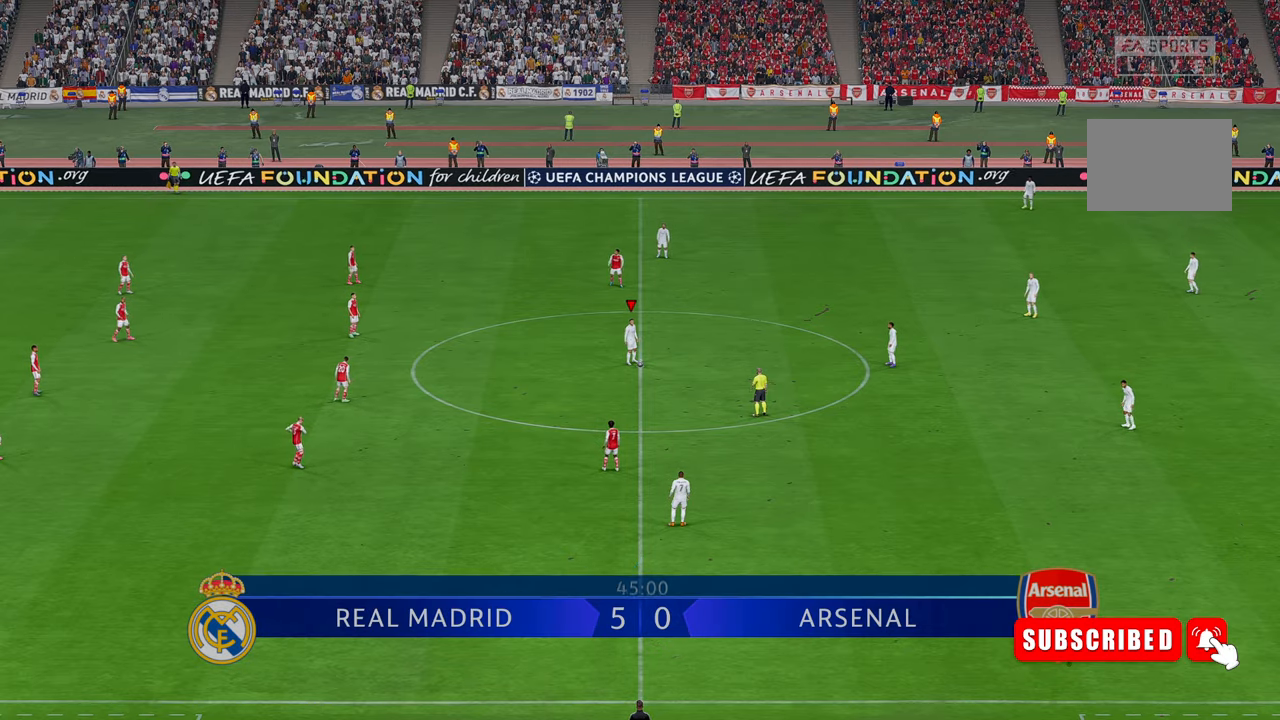
{"buttons": ["R2"], "left_stick": "down-left", "right_stick": "center", "events": [[184, "left_stick", "down-left"]]}
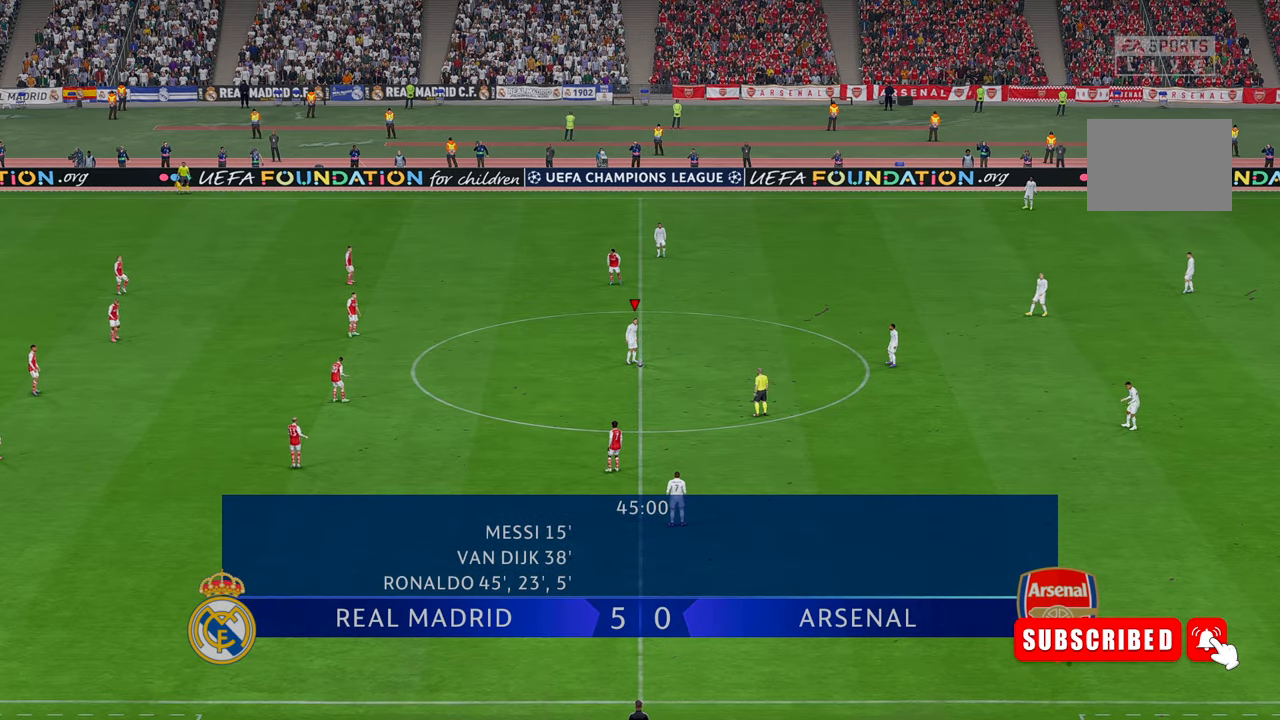
{"buttons": ["R2"], "left_stick": "down-left", "right_stick": "center", "events": [[67, "left_stick", "down"], [400, "left_stick", "down-left"]]}
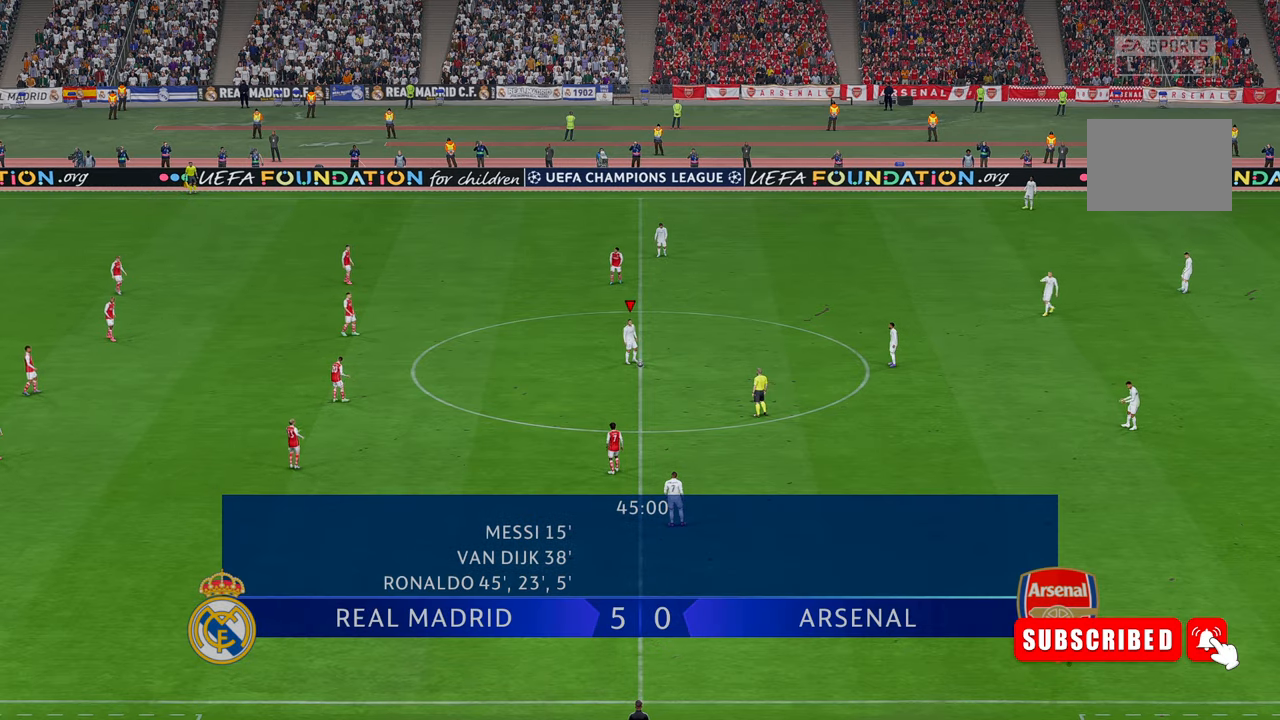
{"buttons": ["R2"], "left_stick": "down-left", "right_stick": "center", "events": []}
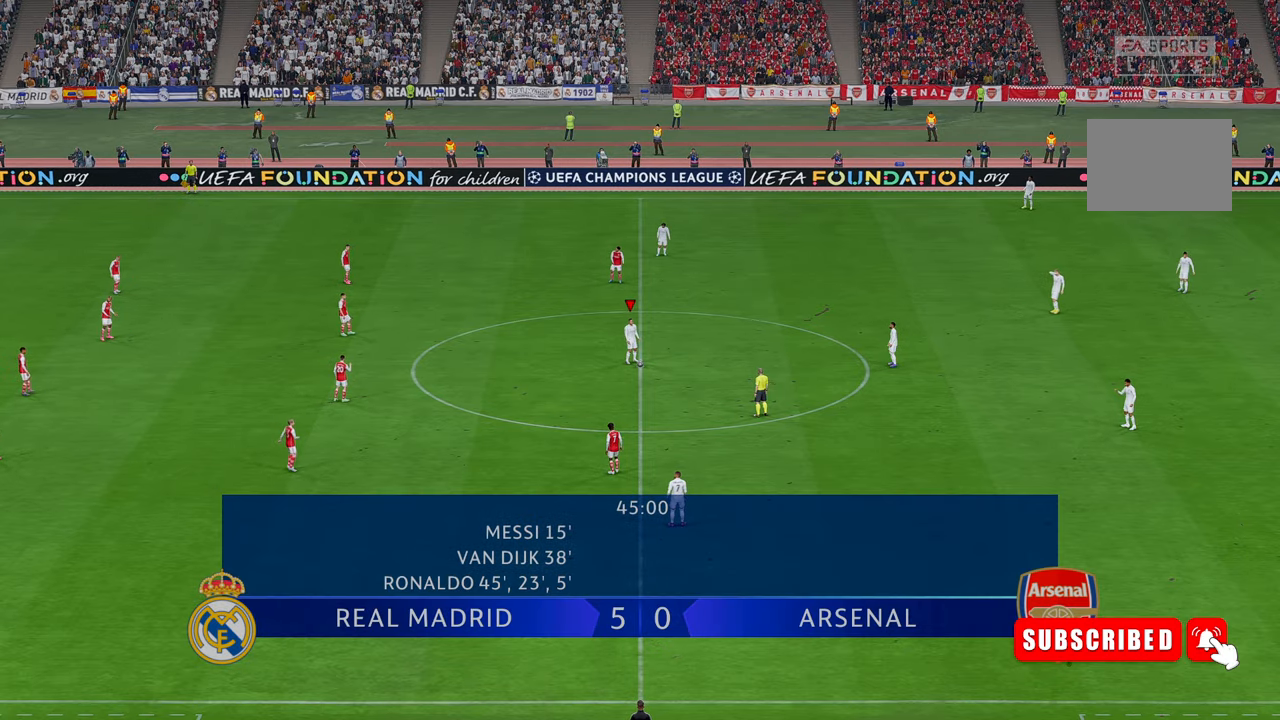
{"buttons": ["R2"], "left_stick": "down-left", "right_stick": "center", "events": []}
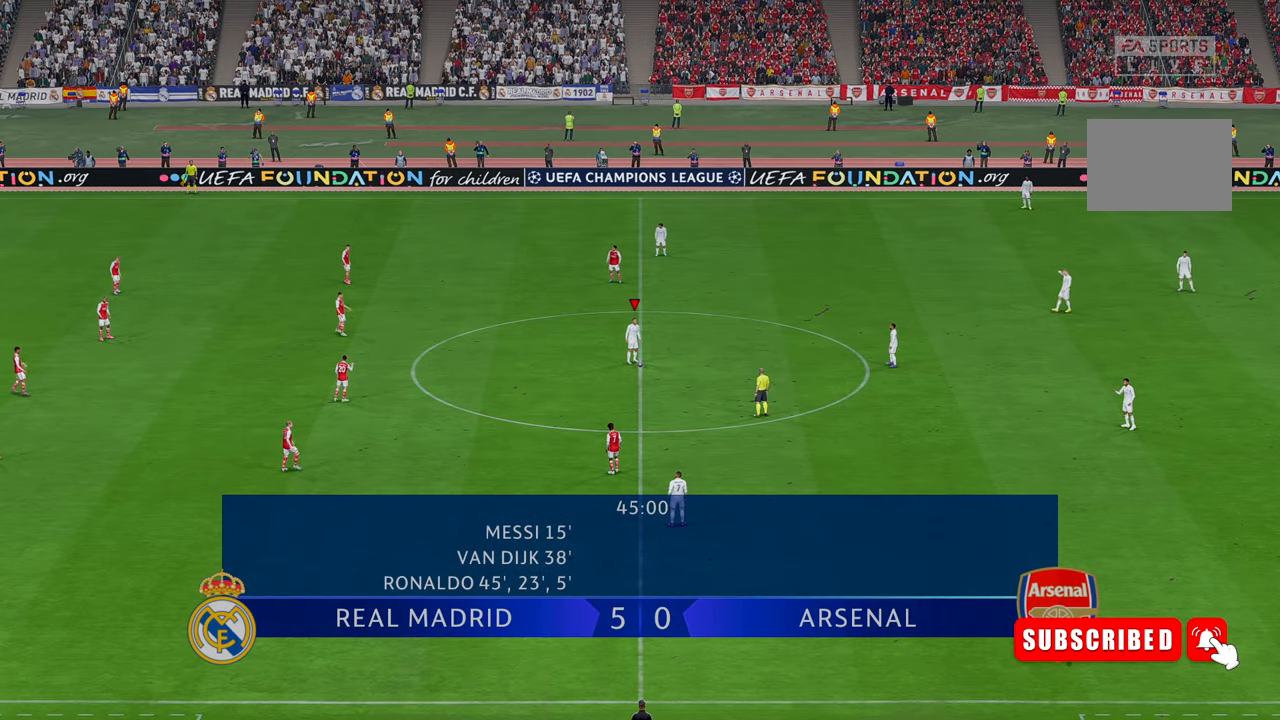
{"buttons": ["R2"], "left_stick": "down", "right_stick": "center", "events": [[234, "left_stick", "down"]]}
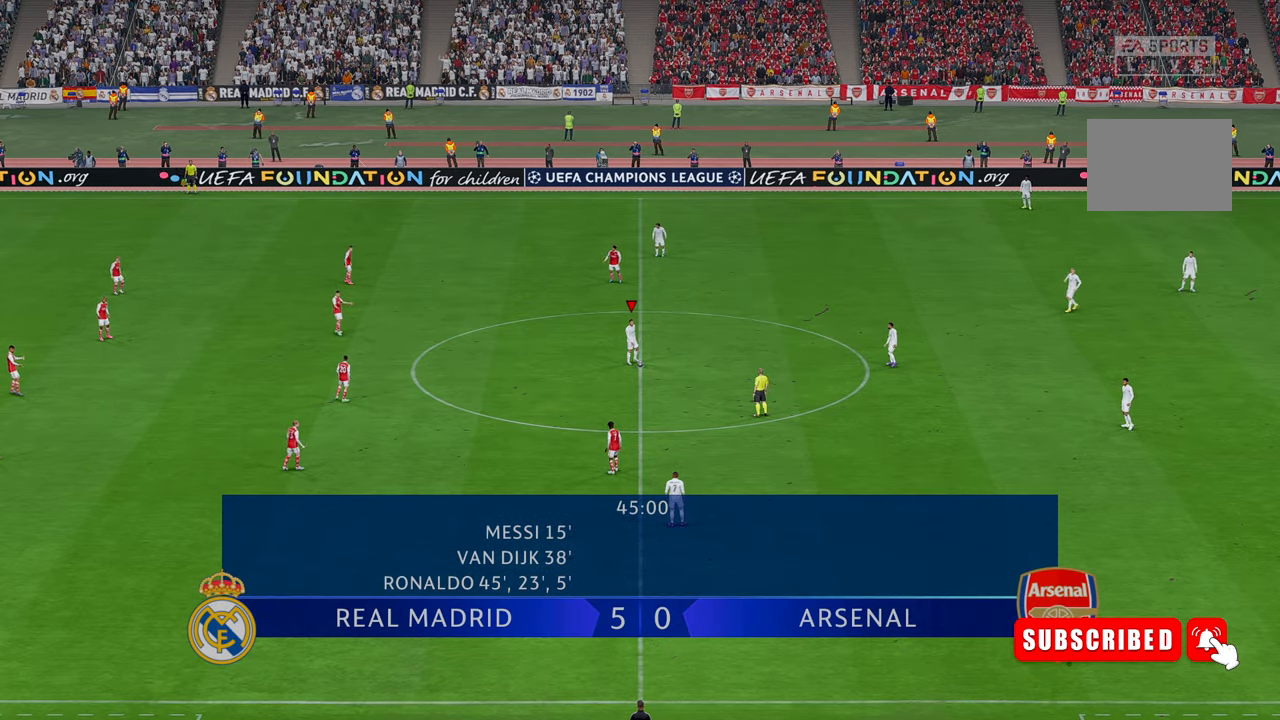
{"buttons": ["A", "R2"], "left_stick": "center", "right_stick": "center", "events": [[34, "left_stick", "down-left"], [434, "A", "down"], [434, "left_stick", "center"]]}
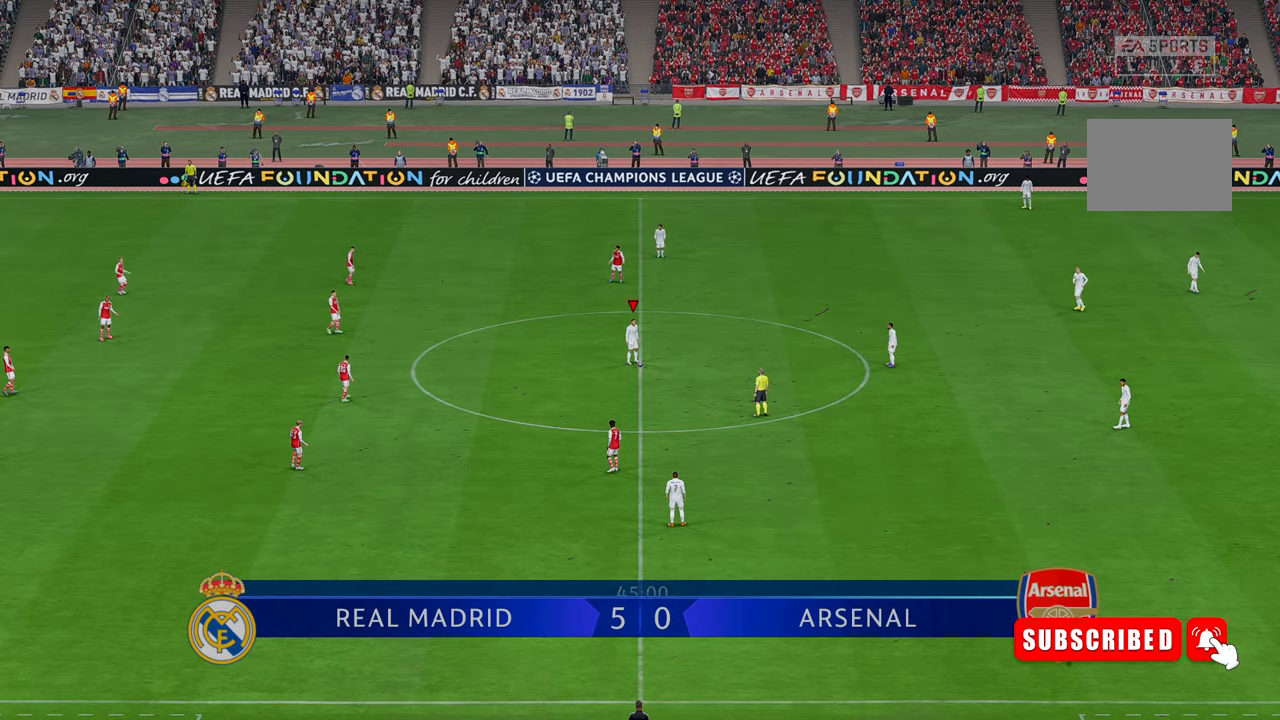
{"buttons": ["R2"], "left_stick": "center", "right_stick": "center", "events": [[67, "A", "up"]]}
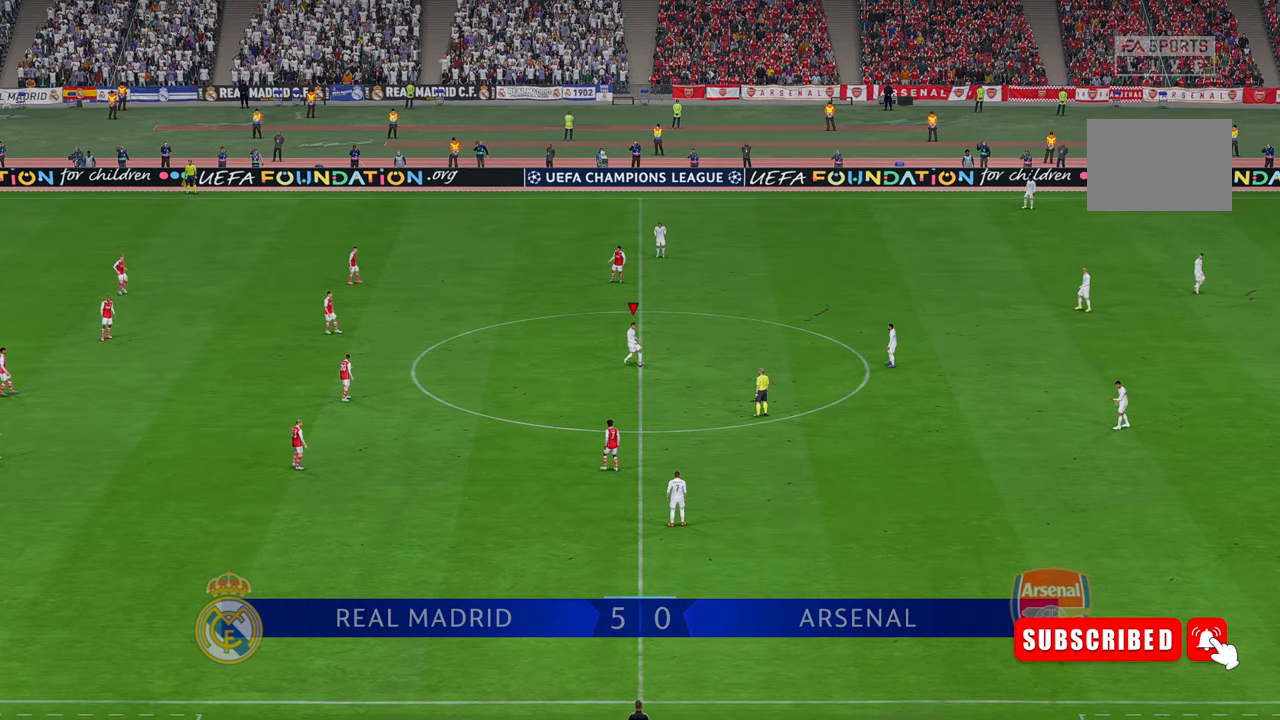
{"buttons": ["R2"], "left_stick": "center", "right_stick": "center", "events": [[434, "right_stick", "up-right"], [484, "right_stick", "center"]]}
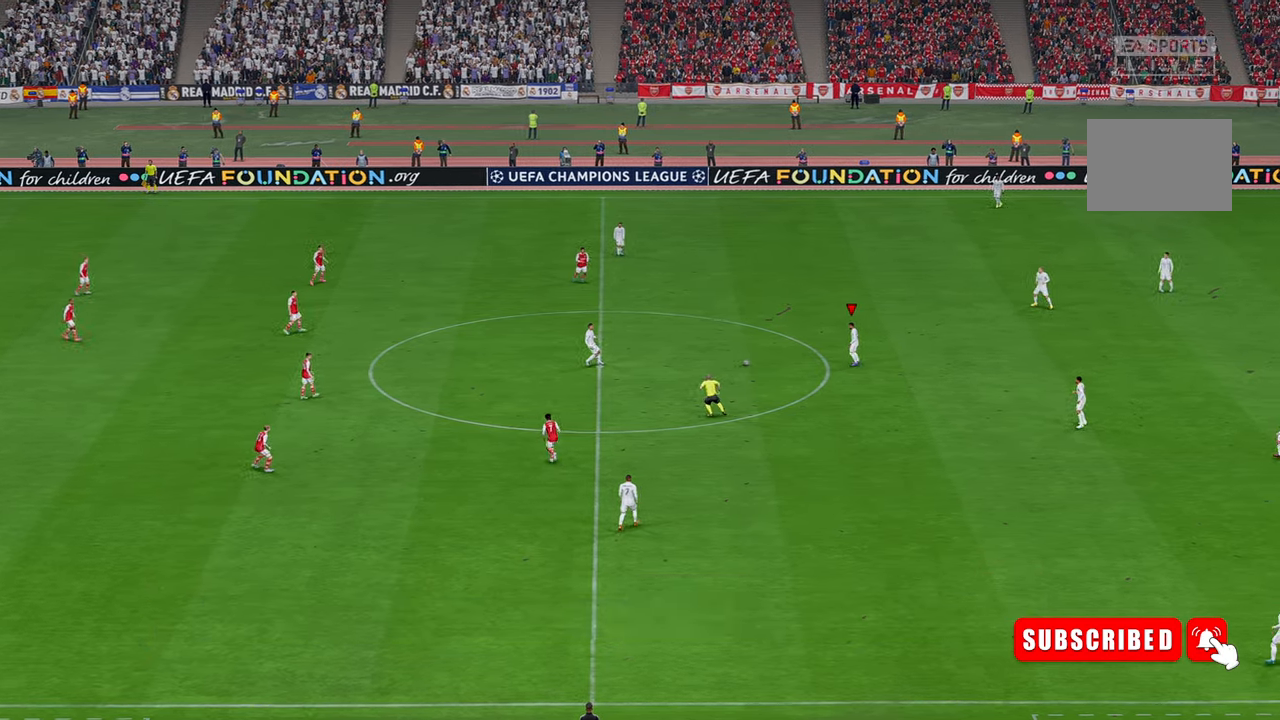
{"buttons": ["R2"], "left_stick": "center", "right_stick": "center", "events": []}
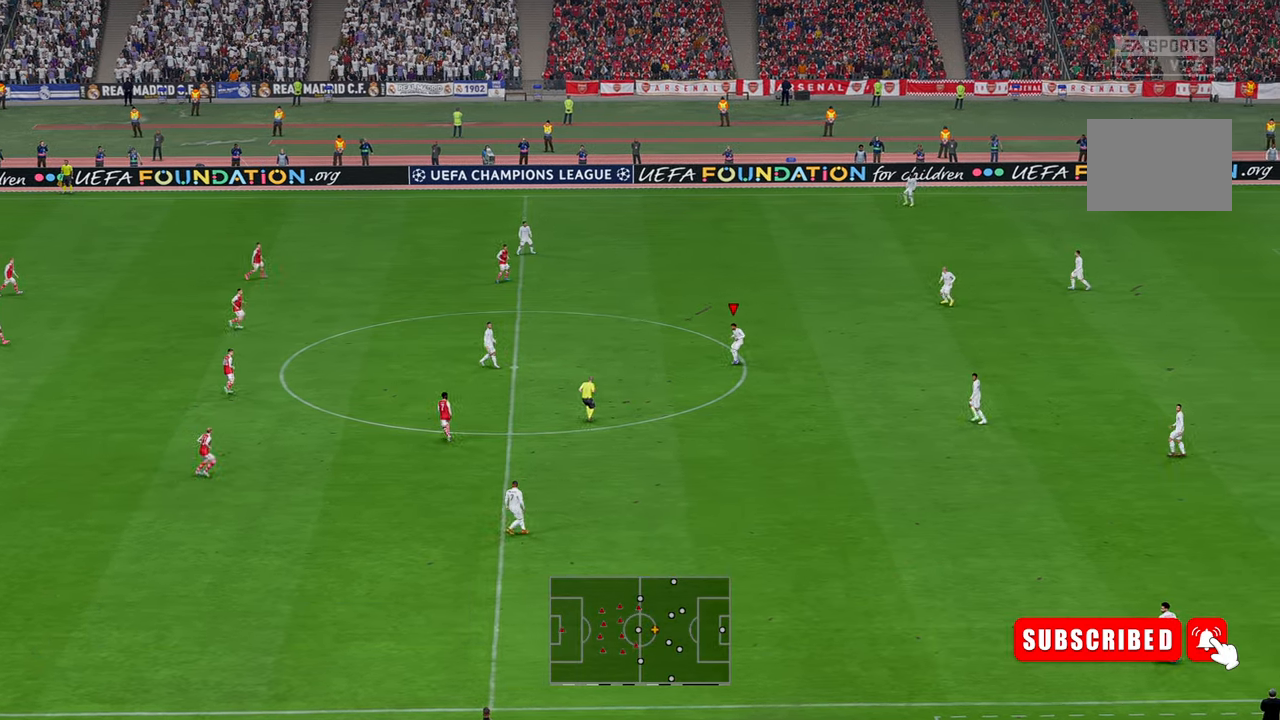
{"buttons": ["R2"], "left_stick": "down-right", "right_stick": "center", "events": [[267, "left_stick", "right"], [484, "left_stick", "down-right"]]}
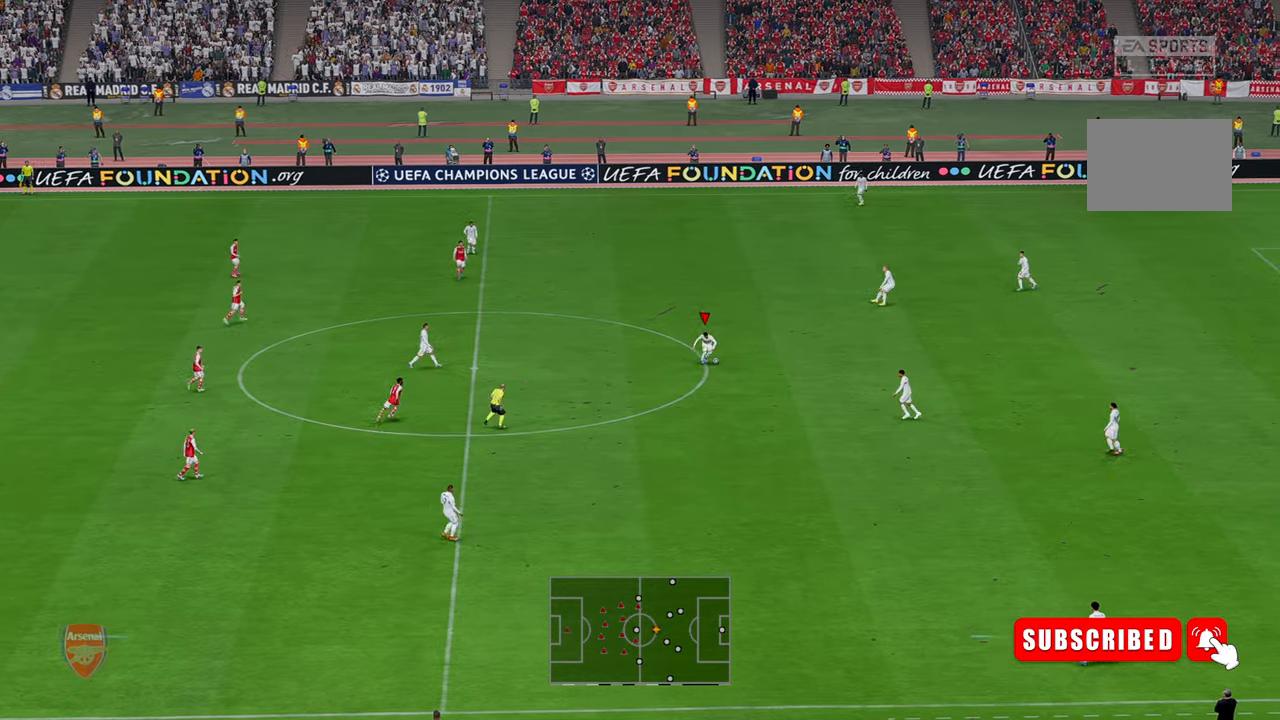
{"buttons": ["R2"], "left_stick": "down", "right_stick": "center", "events": [[34, "left_stick", "down"], [100, "A", "down"], [167, "A", "up"]]}
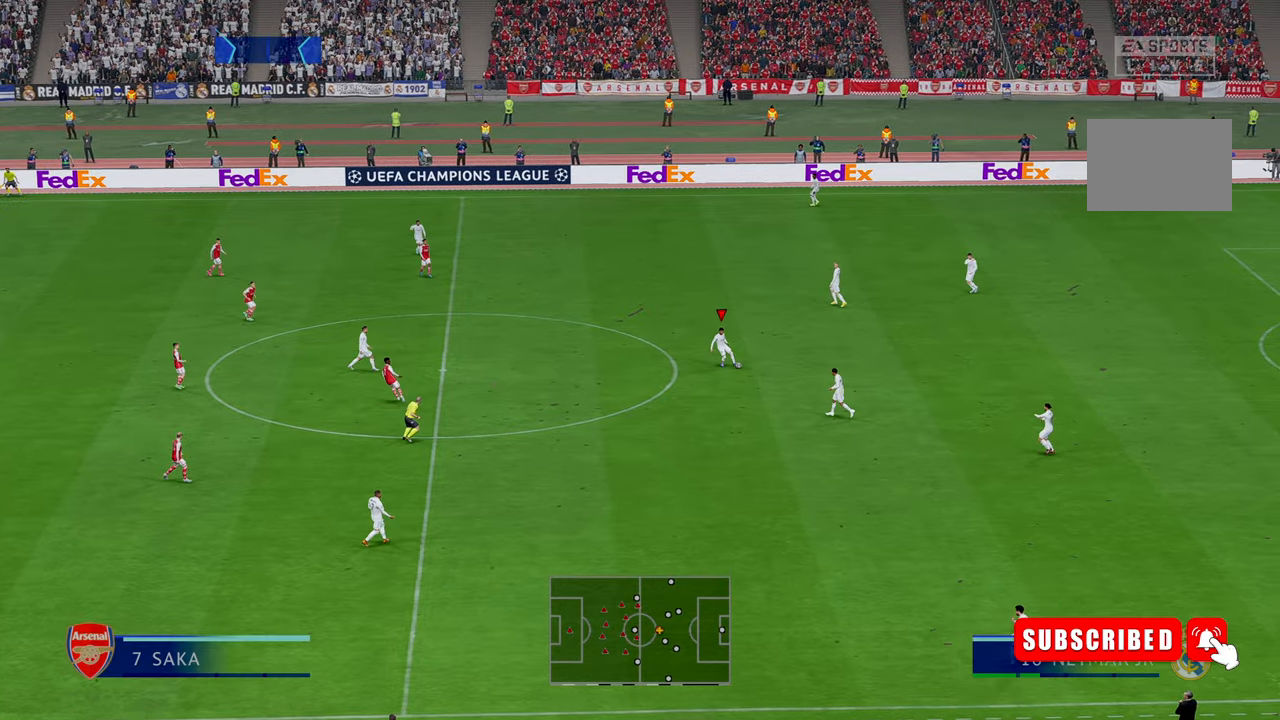
{"buttons": ["R2"], "left_stick": "down-left", "right_stick": "center", "events": [[367, "left_stick", "down-left"]]}
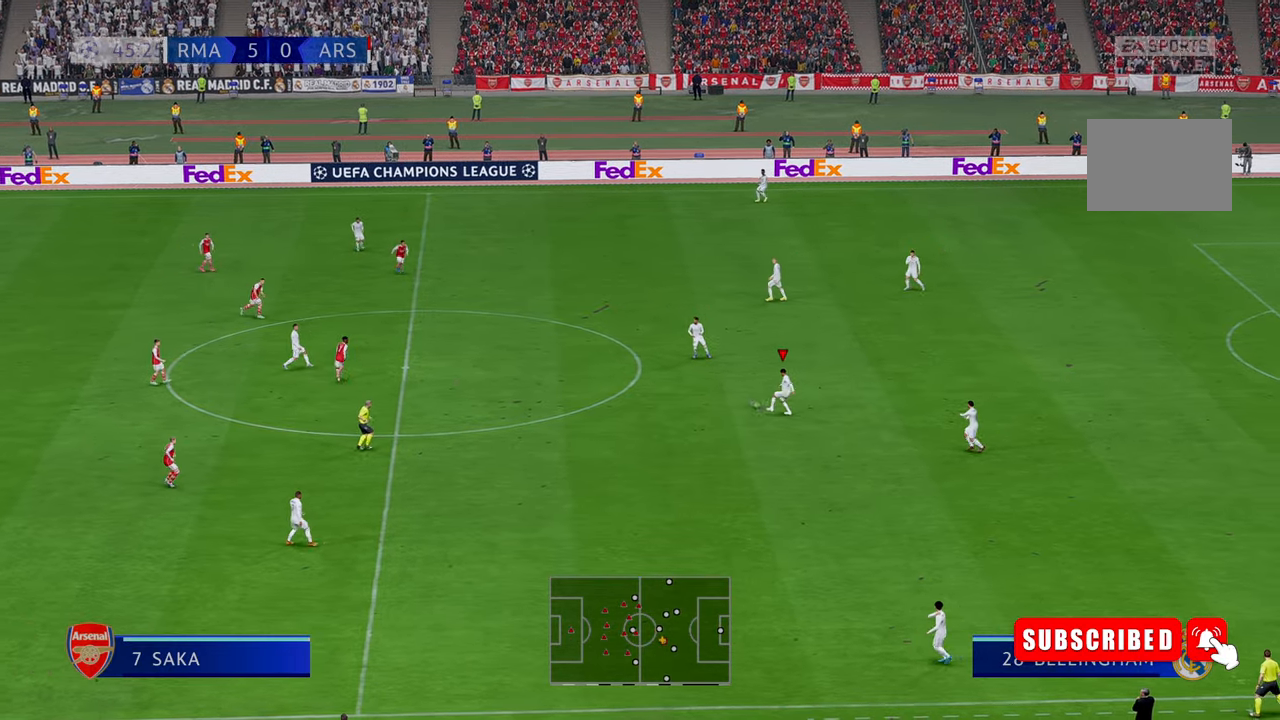
{"buttons": ["R2"], "left_stick": "down-left", "right_stick": "center", "events": []}
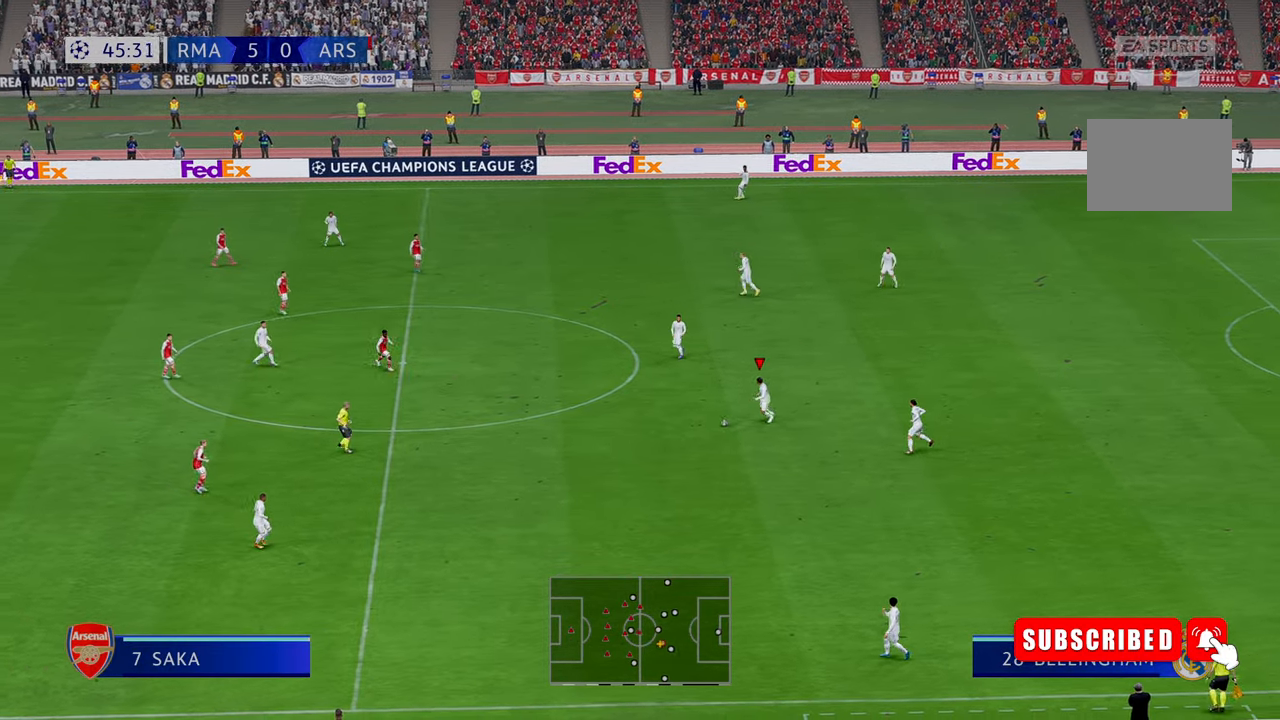
{"buttons": ["R2"], "left_stick": "down-left", "right_stick": "center", "events": []}
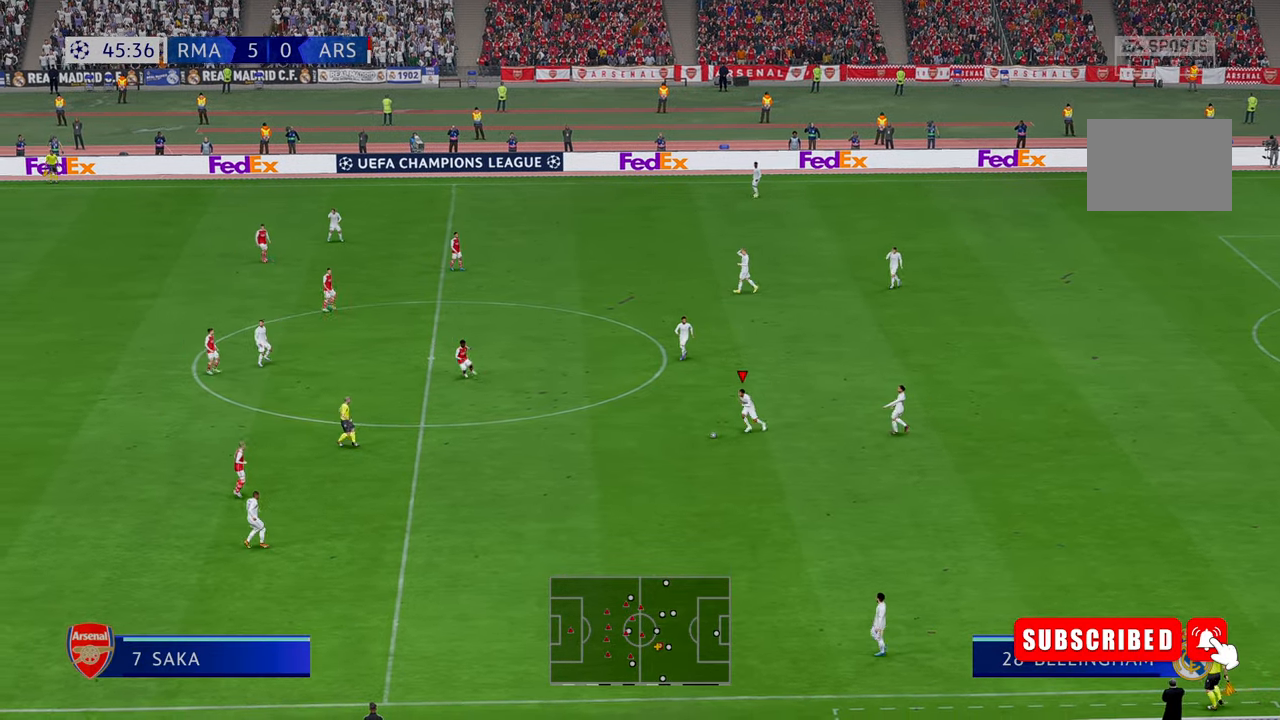
{"buttons": ["R2"], "left_stick": "down-left", "right_stick": "center", "events": []}
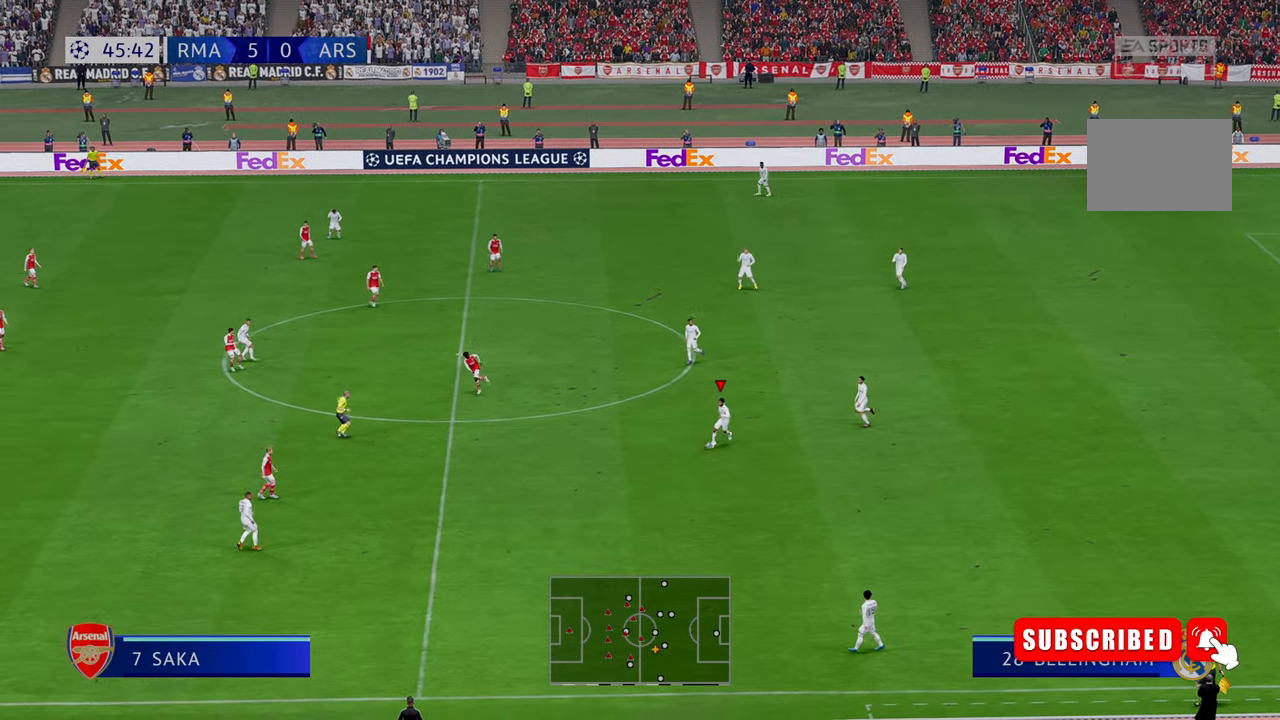
{"buttons": ["R2"], "left_stick": "down-left", "right_stick": "center", "events": []}
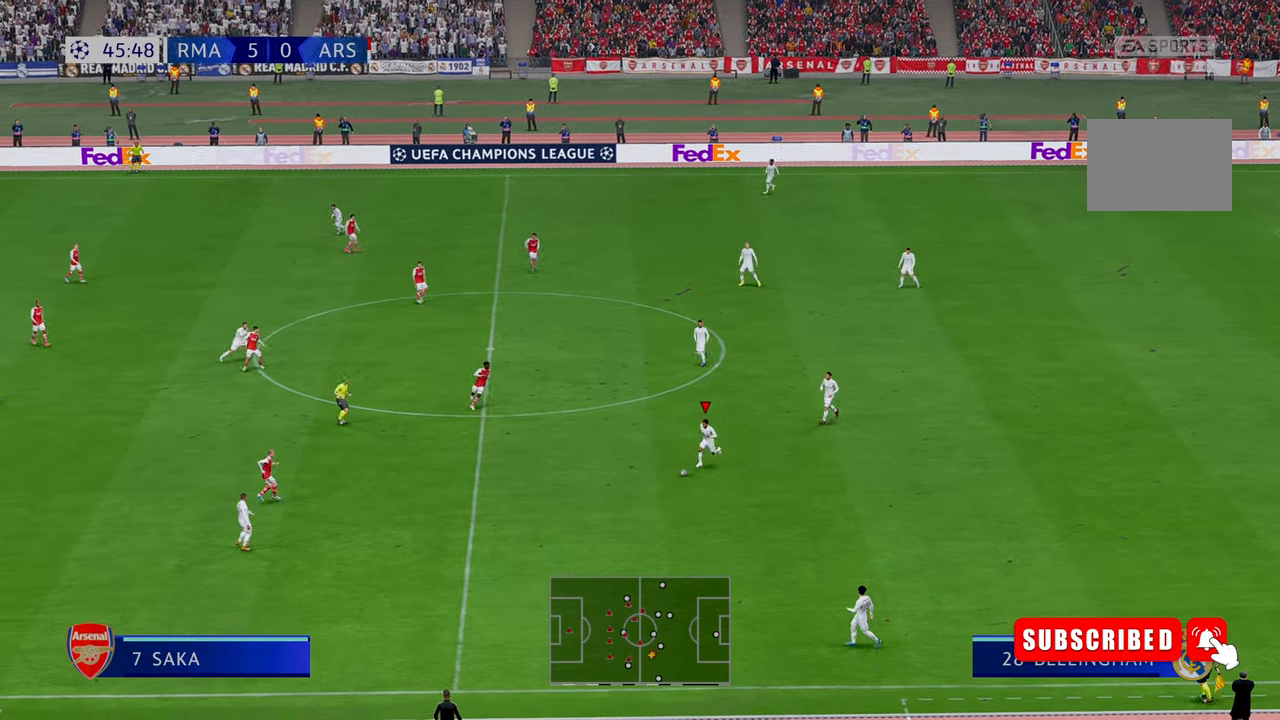
{"buttons": ["R2"], "left_stick": "center", "right_stick": "center", "events": [[50, "left_stick", "center"], [317, "R2", "up"], [434, "R2", "down"]]}
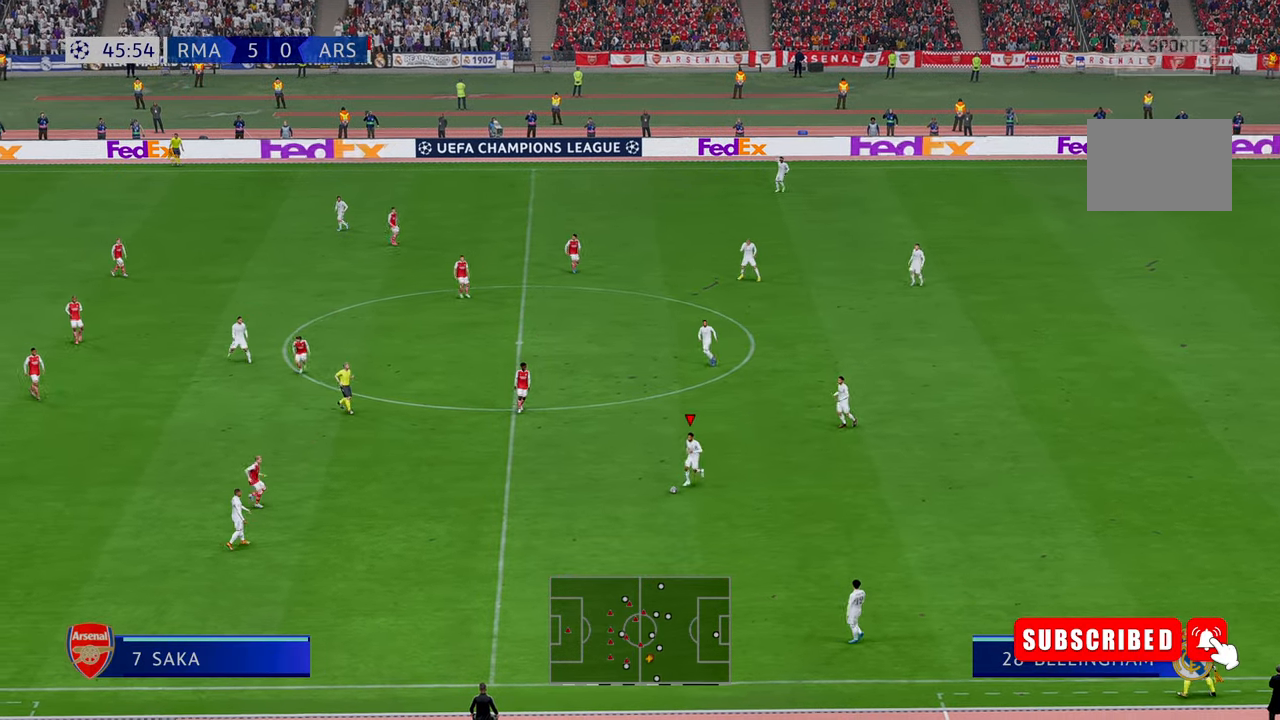
{"buttons": ["R2"], "left_stick": "up-left", "right_stick": "center", "events": [[150, "left_stick", "up"], [184, "R2", "up"], [267, "R2", "down"], [400, "left_stick", "up-left"]]}
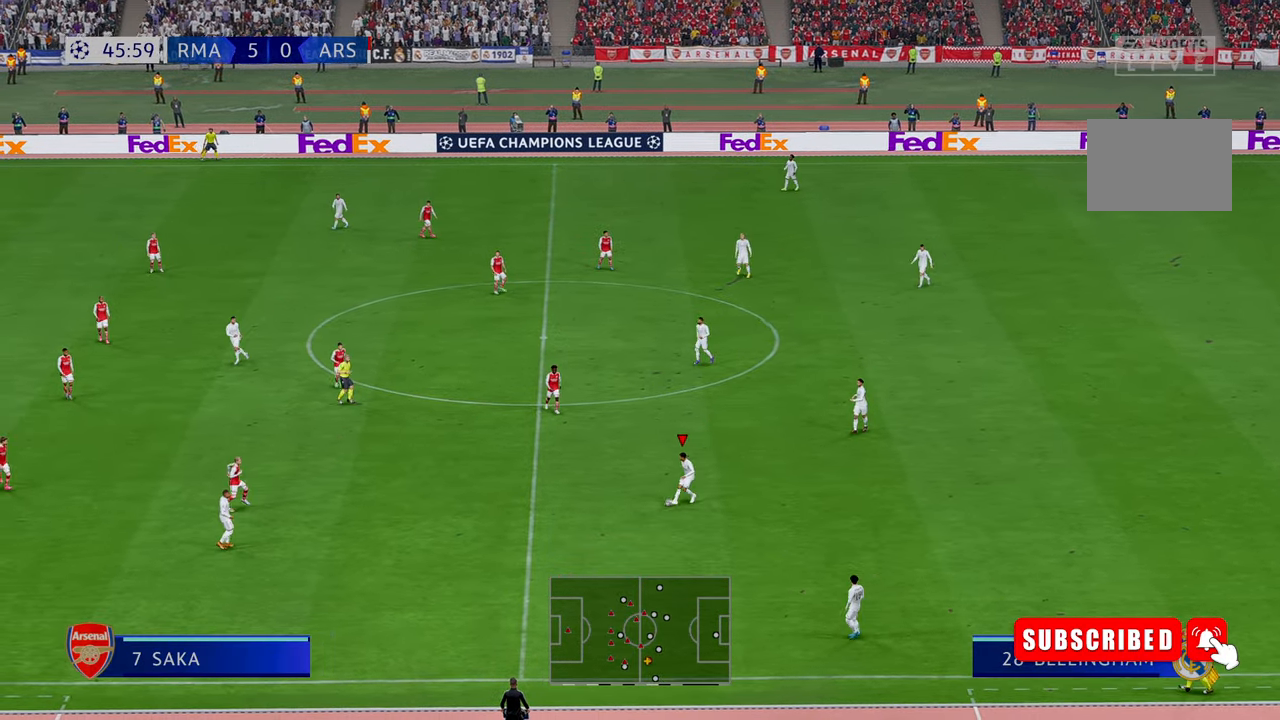
{"buttons": [], "left_stick": "left", "right_stick": "center", "events": [[200, "R2", "up"], [200, "left_stick", "left"], [334, "R2", "down"], [500, "R2", "up"]]}
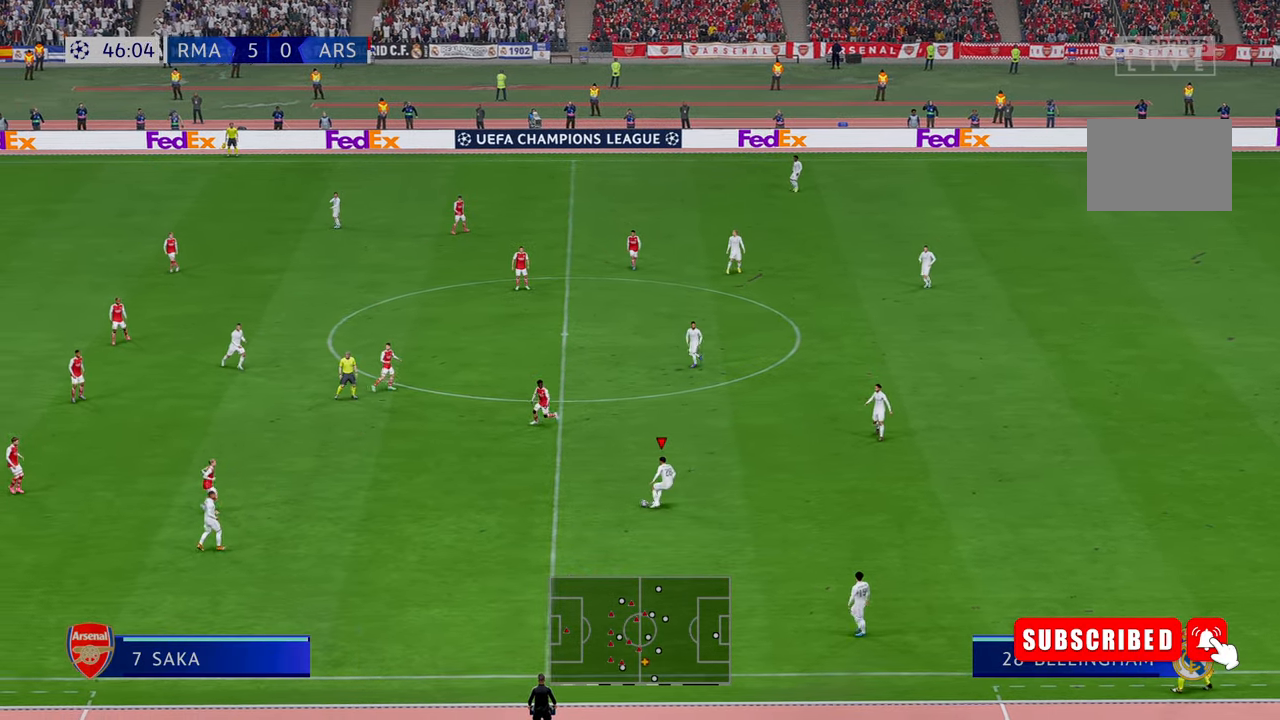
{"buttons": ["A"], "left_stick": "up", "right_stick": "center", "events": [[17, "R2", "down"], [84, "R2", "up"], [217, "R2", "down"], [334, "R2", "up"], [434, "left_stick", "up"], [500, "A", "down"]]}
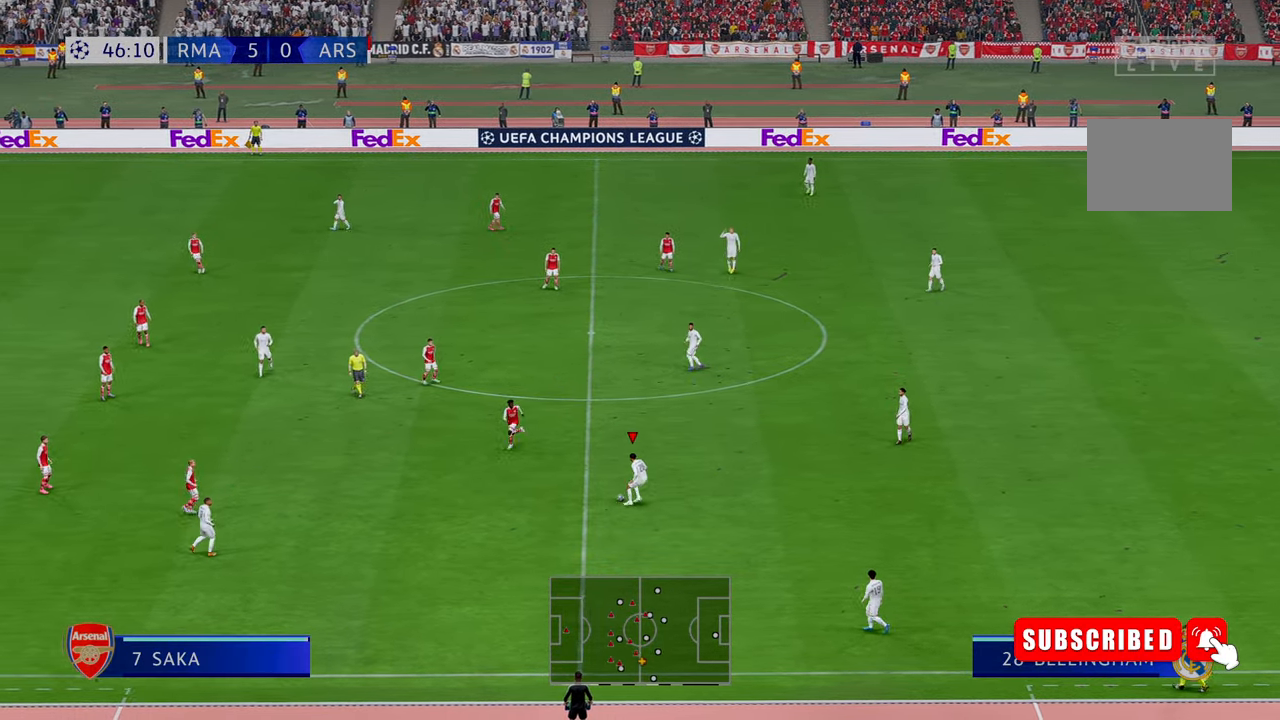
{"buttons": [], "left_stick": "up", "right_stick": "center", "events": [[150, "A", "up"], [250, "R2", "down"], [484, "R2", "up"]]}